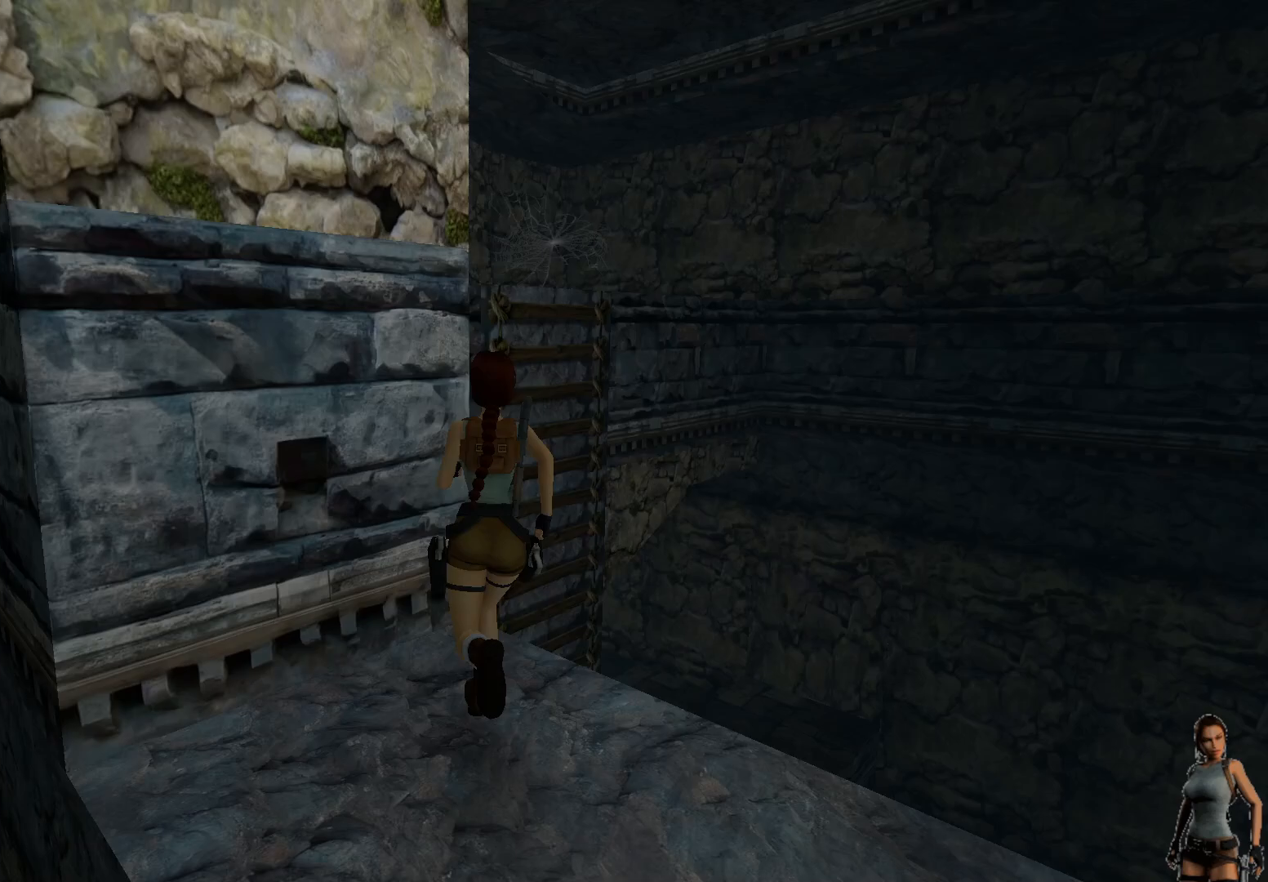
Gameplay with keyboard; each line is a JSON object with the keys held at the frame after it. "events" lists presses ("down") and releases ("up") of "1", "2", "3", "4", "5", "a", "alt", "b", "c", "ctrl", "d", "e", "f", "g", "q", "r", "s", "shift", "space", "t", "tab", "tilde", "v", "w", "x" and "z" between this image and that frame as [ms after this image, input, new state], when the widget could be followed in between. No other keys are recorded. Mouse input is not recorded.
{"keys": ["alt"], "events": [[133, "alt", "down"]]}
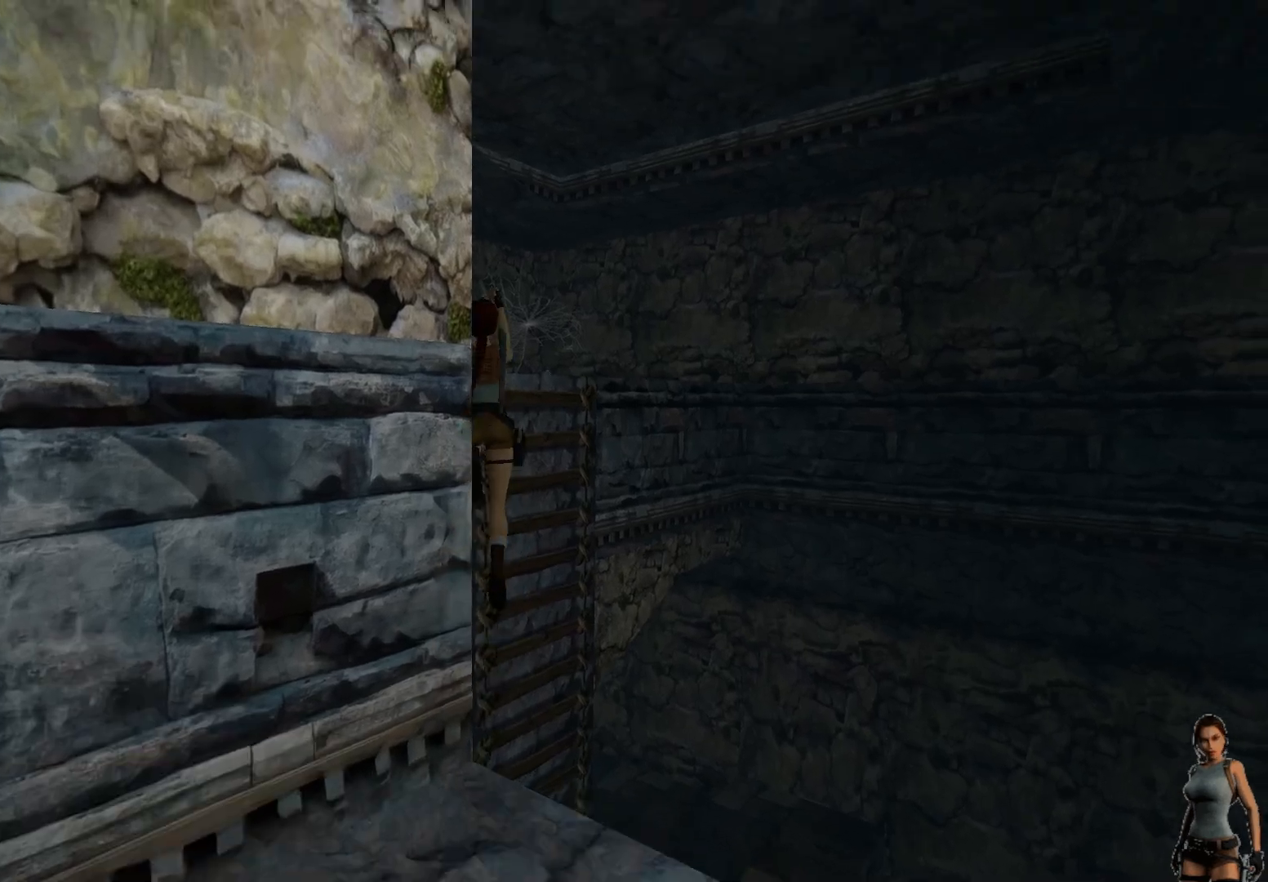
{"keys": ["alt"], "events": []}
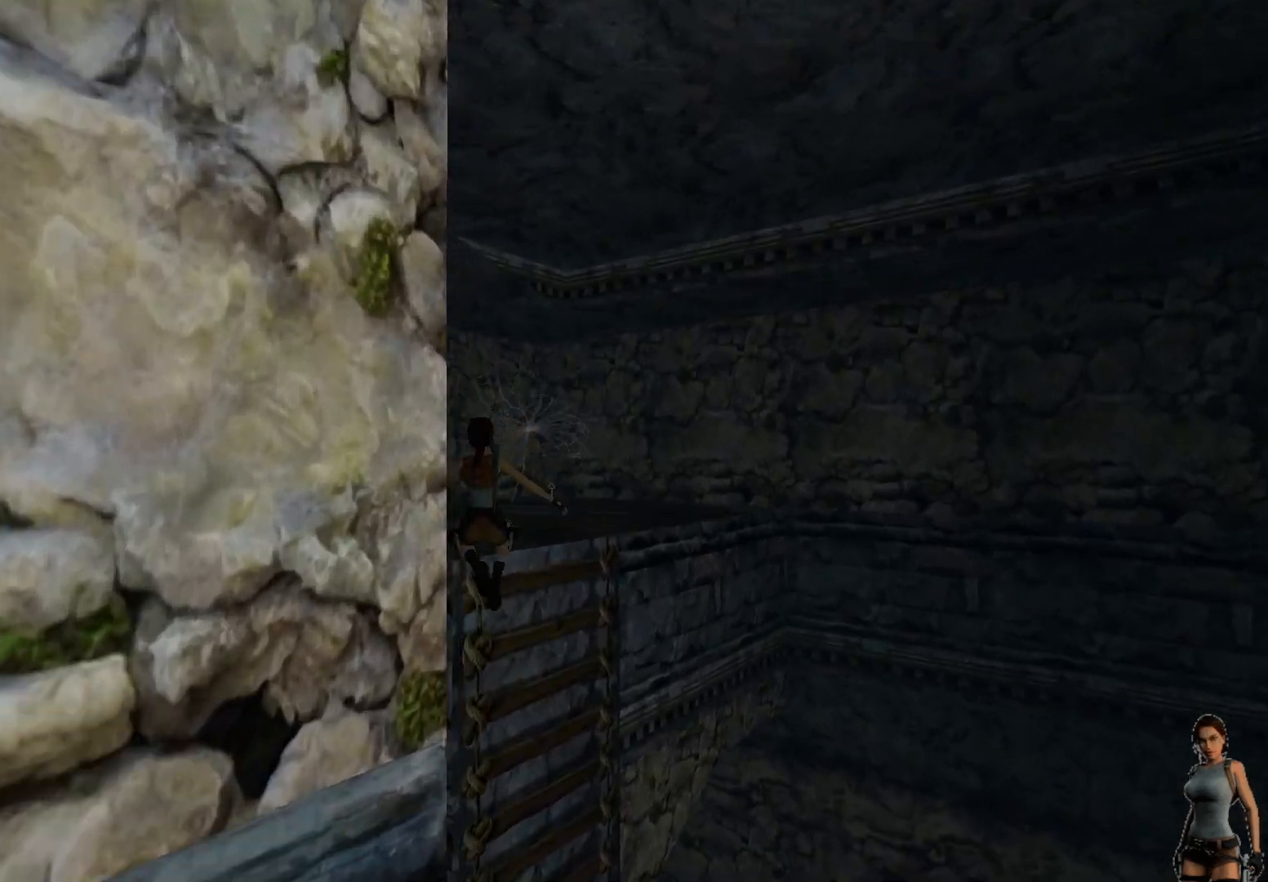
{"keys": [], "events": [[67, "alt", "up"]]}
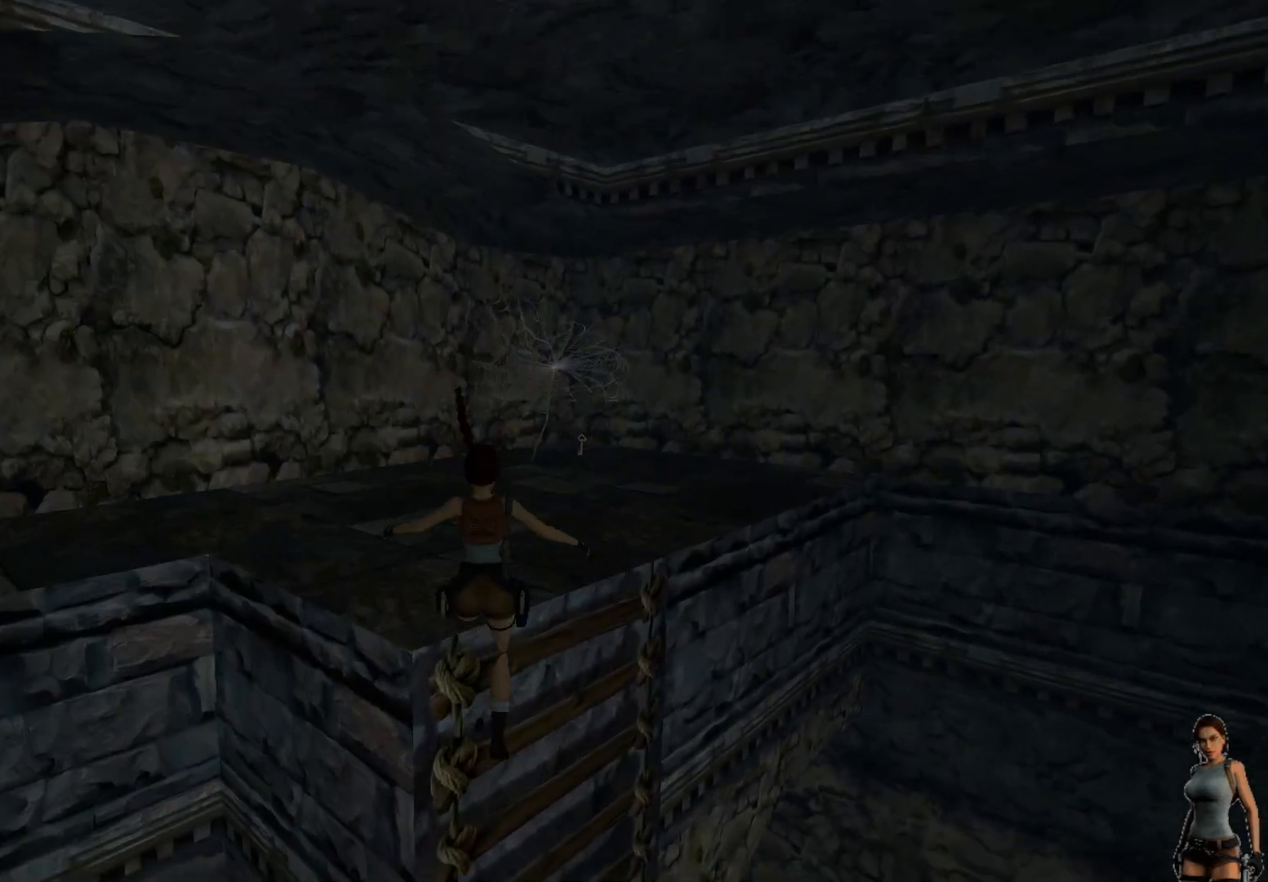
{"keys": [], "events": [[117, "ctrl", "down"], [283, "ctrl", "up"]]}
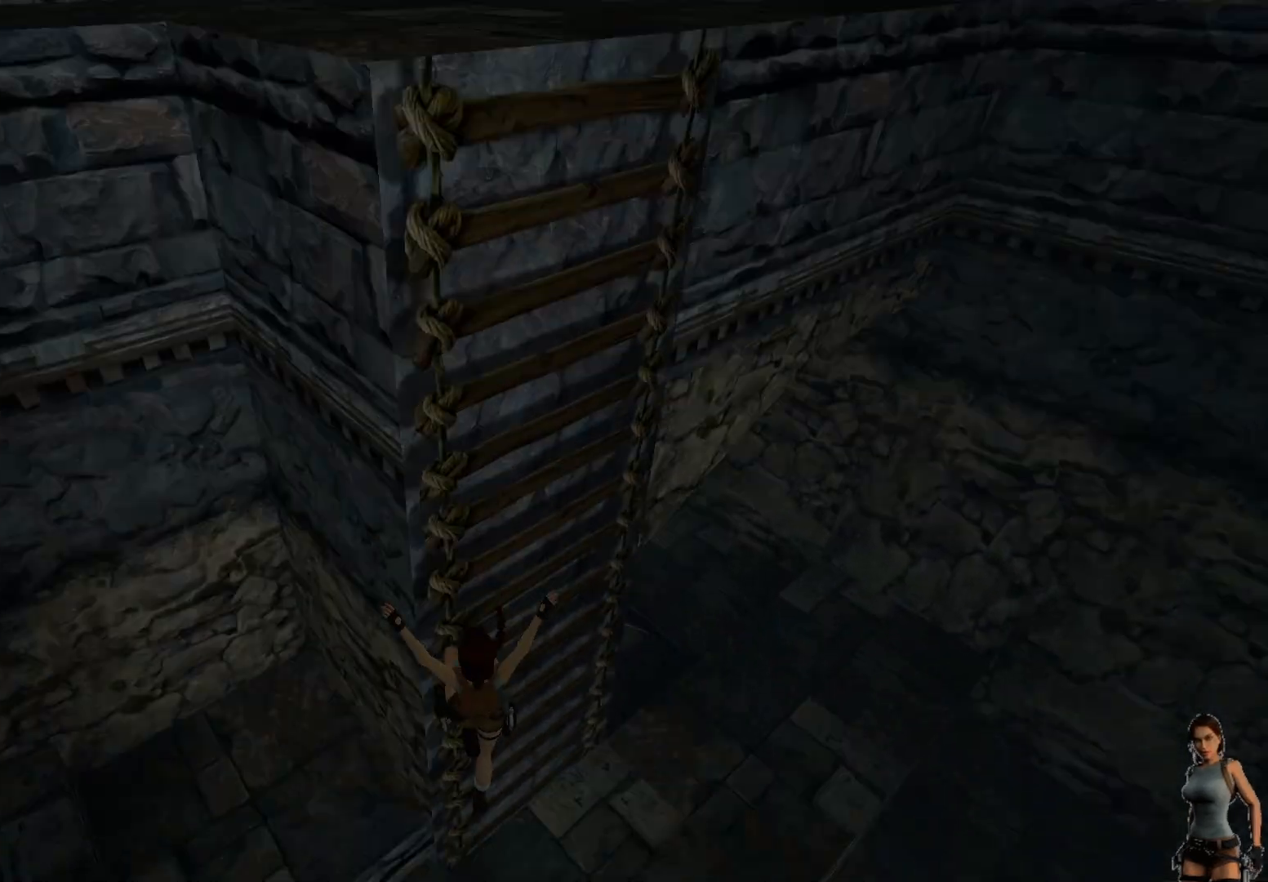
{"keys": [], "events": []}
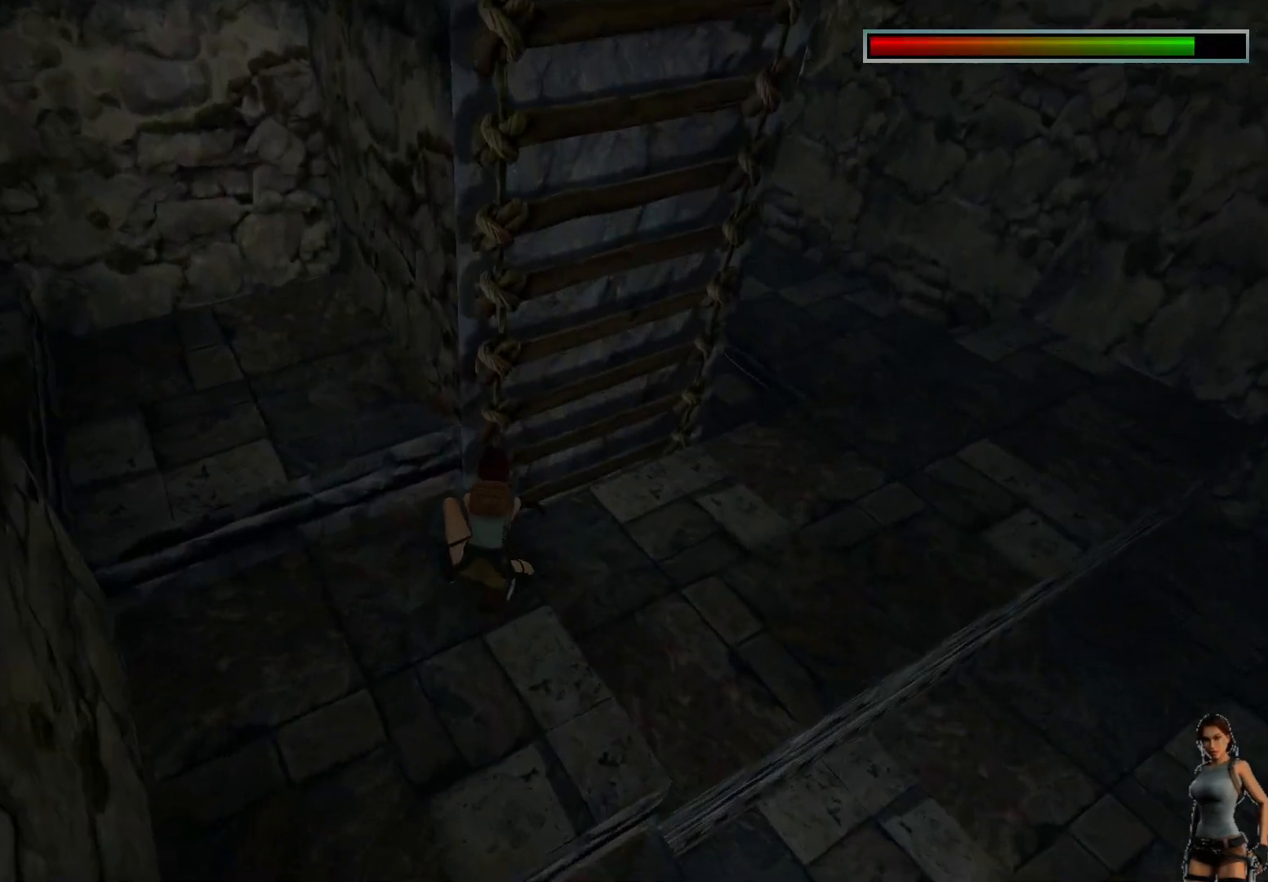
{"keys": [], "events": []}
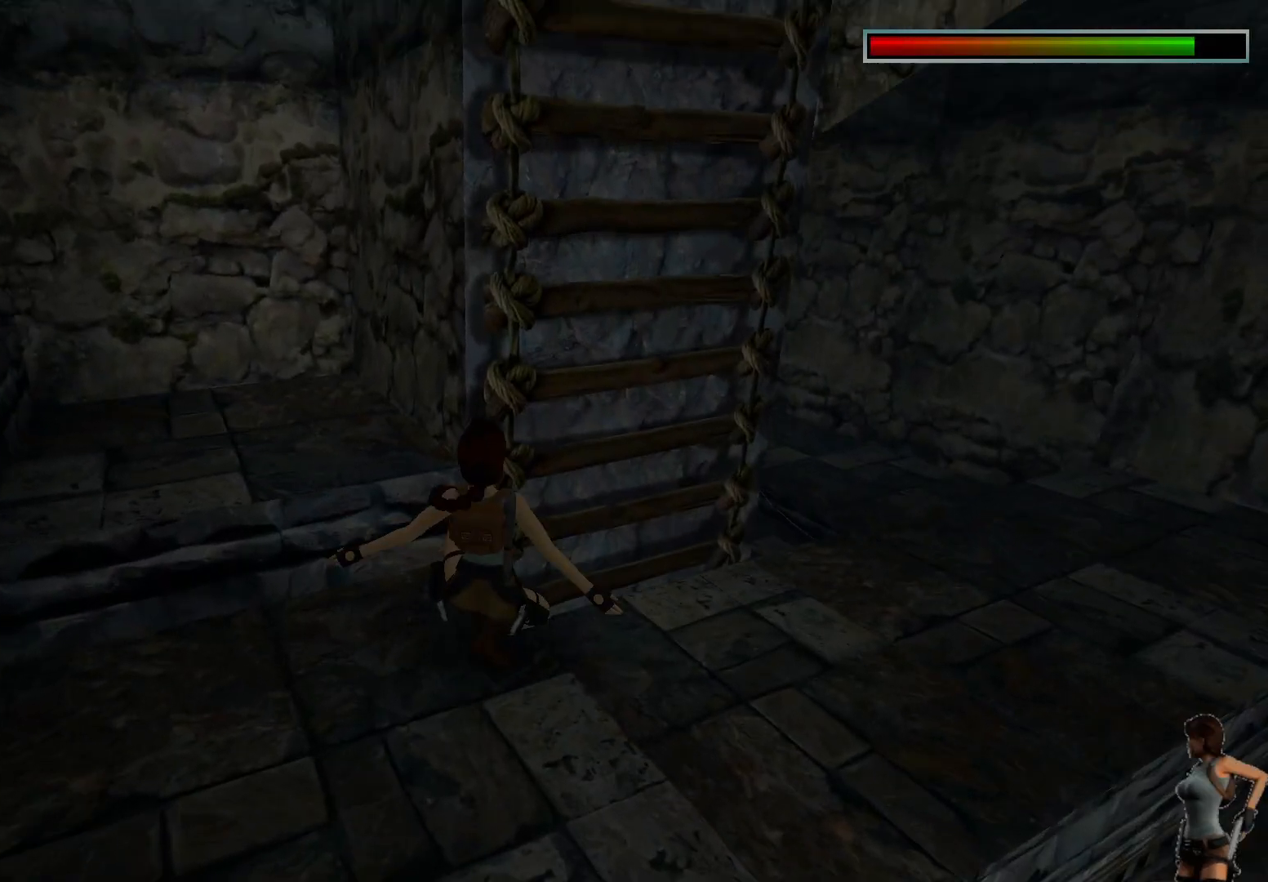
{"keys": [], "events": []}
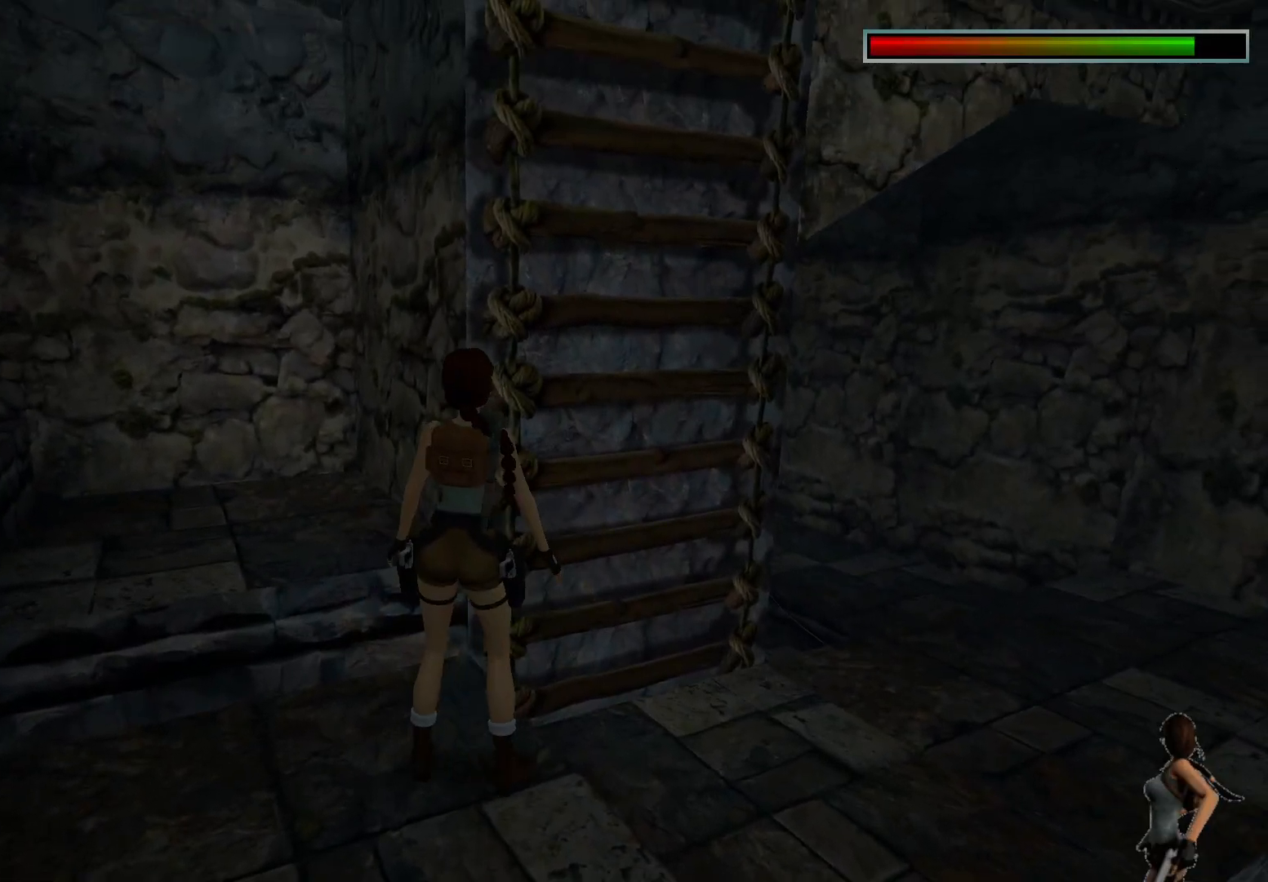
{"keys": [], "events": []}
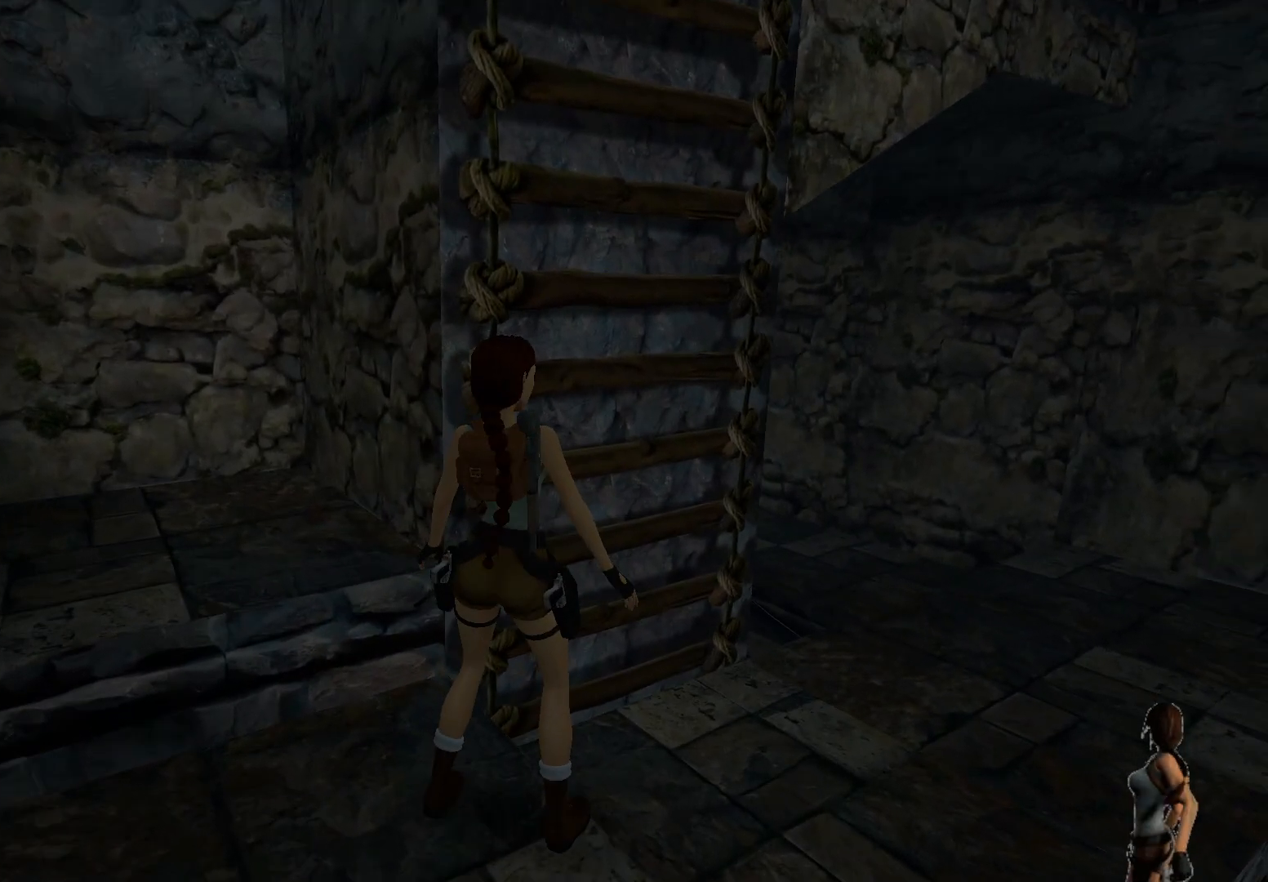
{"keys": [], "events": []}
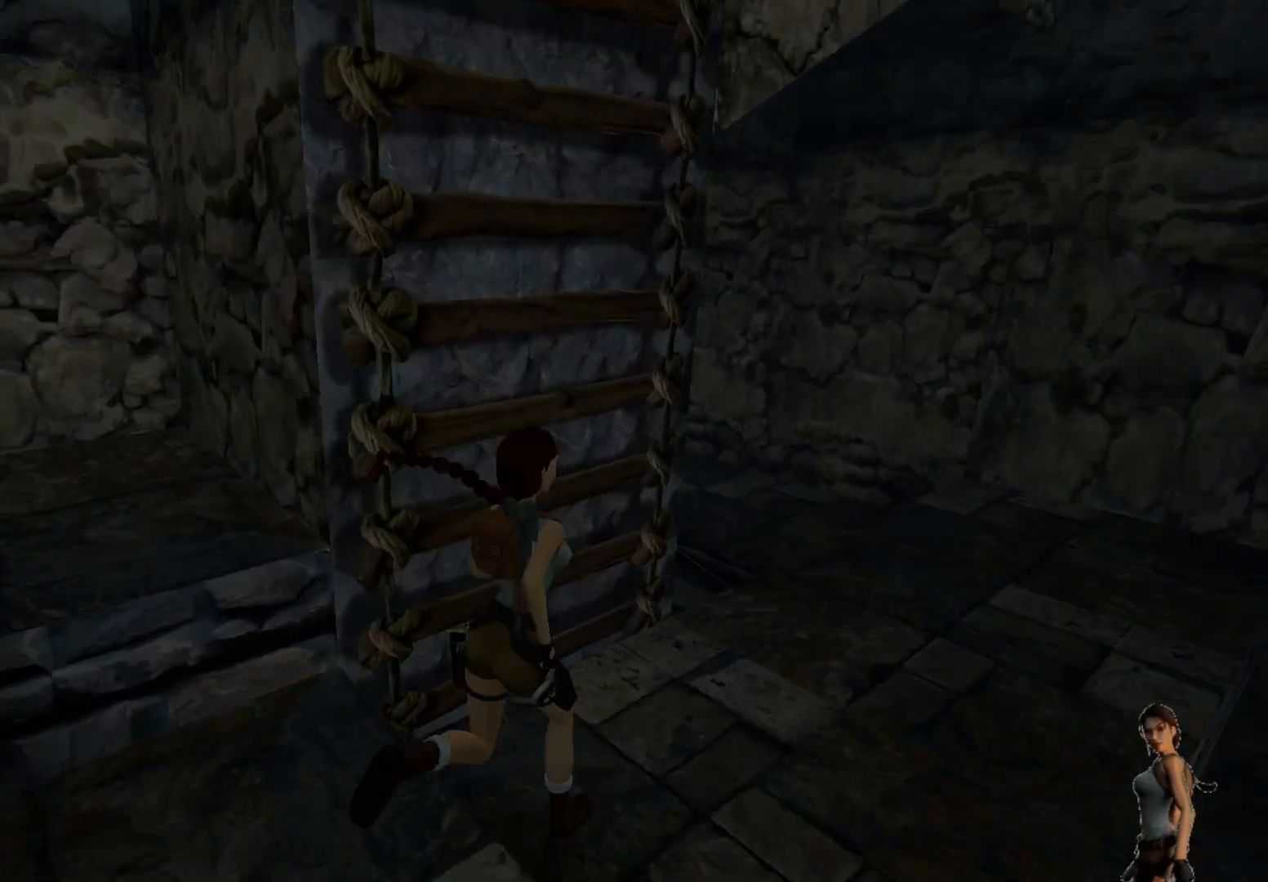
{"keys": [], "events": []}
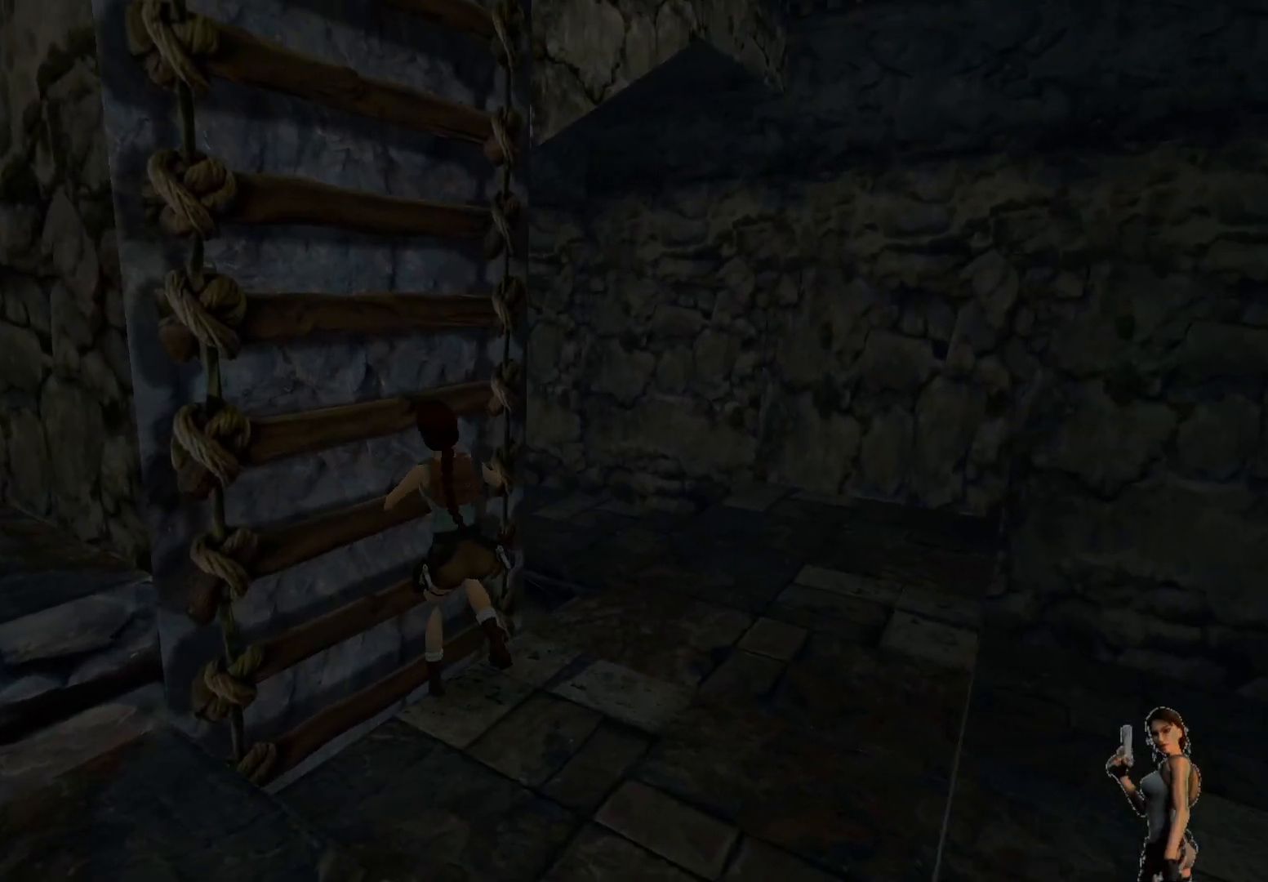
{"keys": [], "events": []}
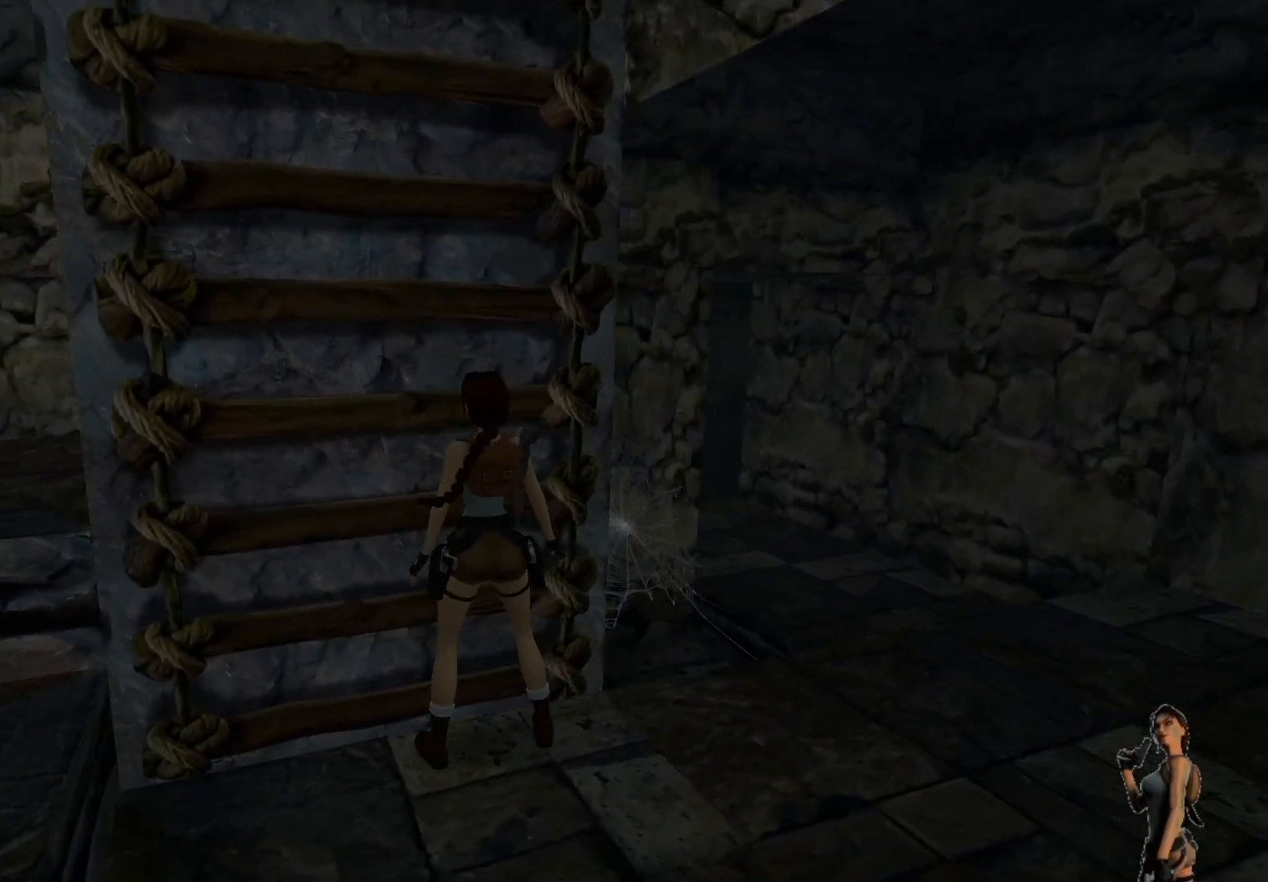
{"keys": ["ctrl"], "events": [[183, "alt", "down"], [433, "ctrl", "down"], [483, "alt", "up"]]}
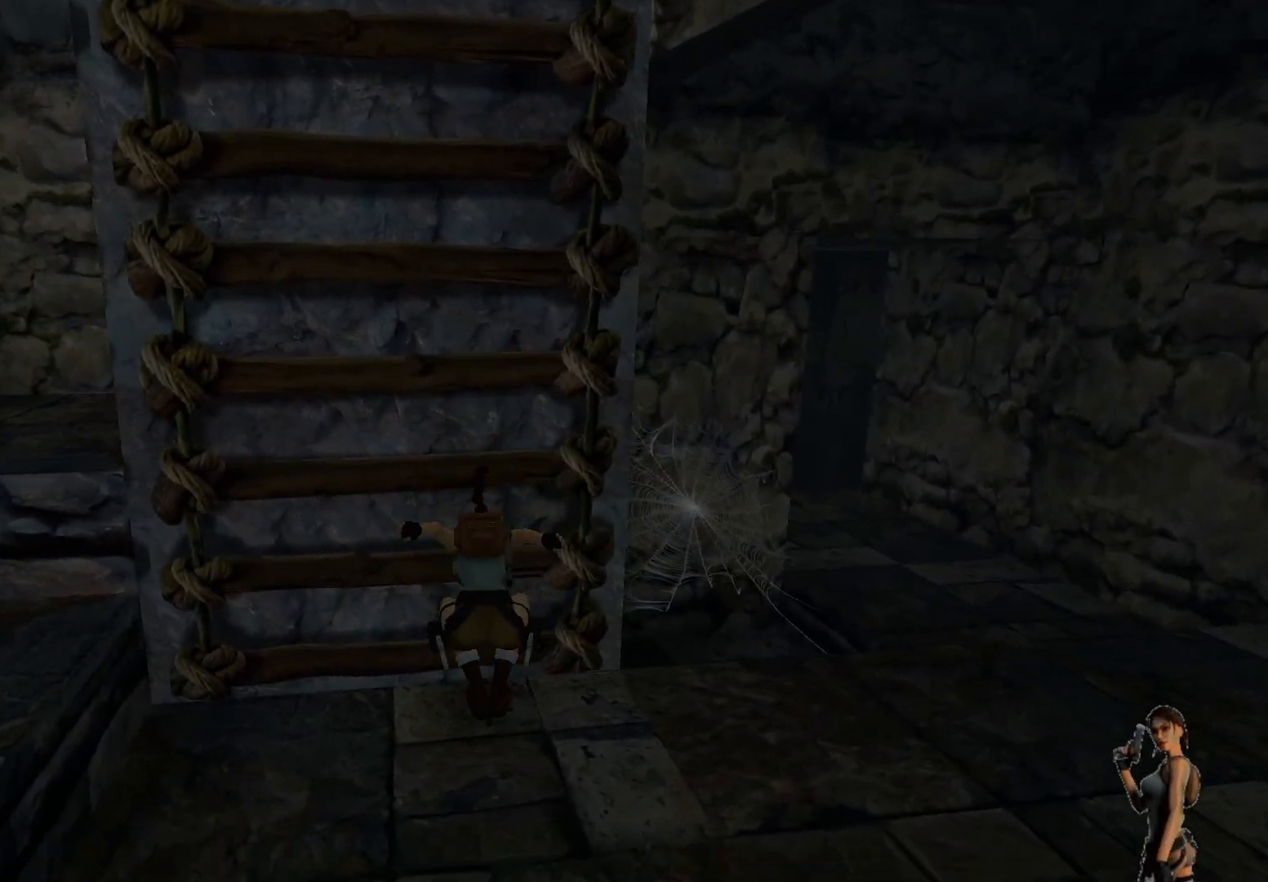
{"keys": ["ctrl"], "events": []}
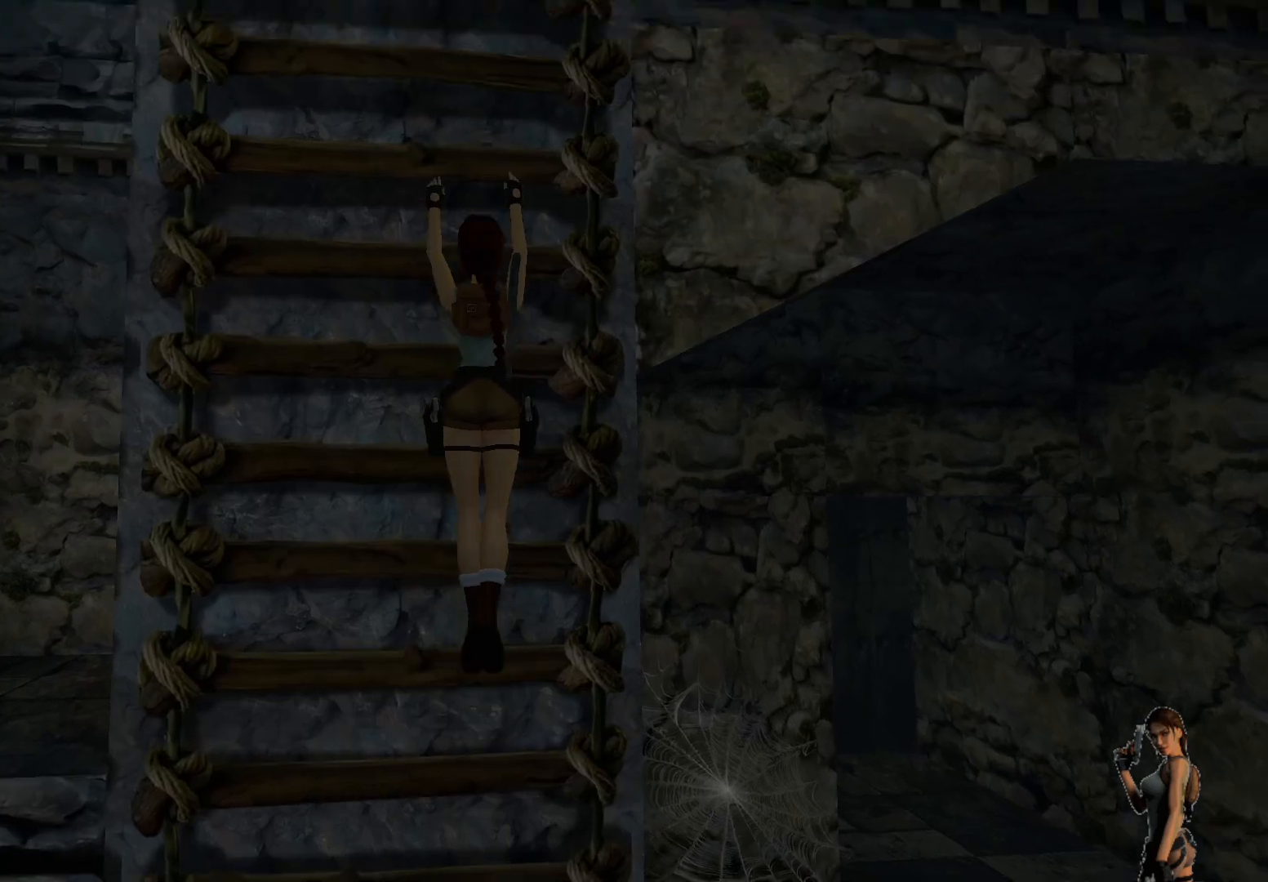
{"keys": ["ctrl"], "events": []}
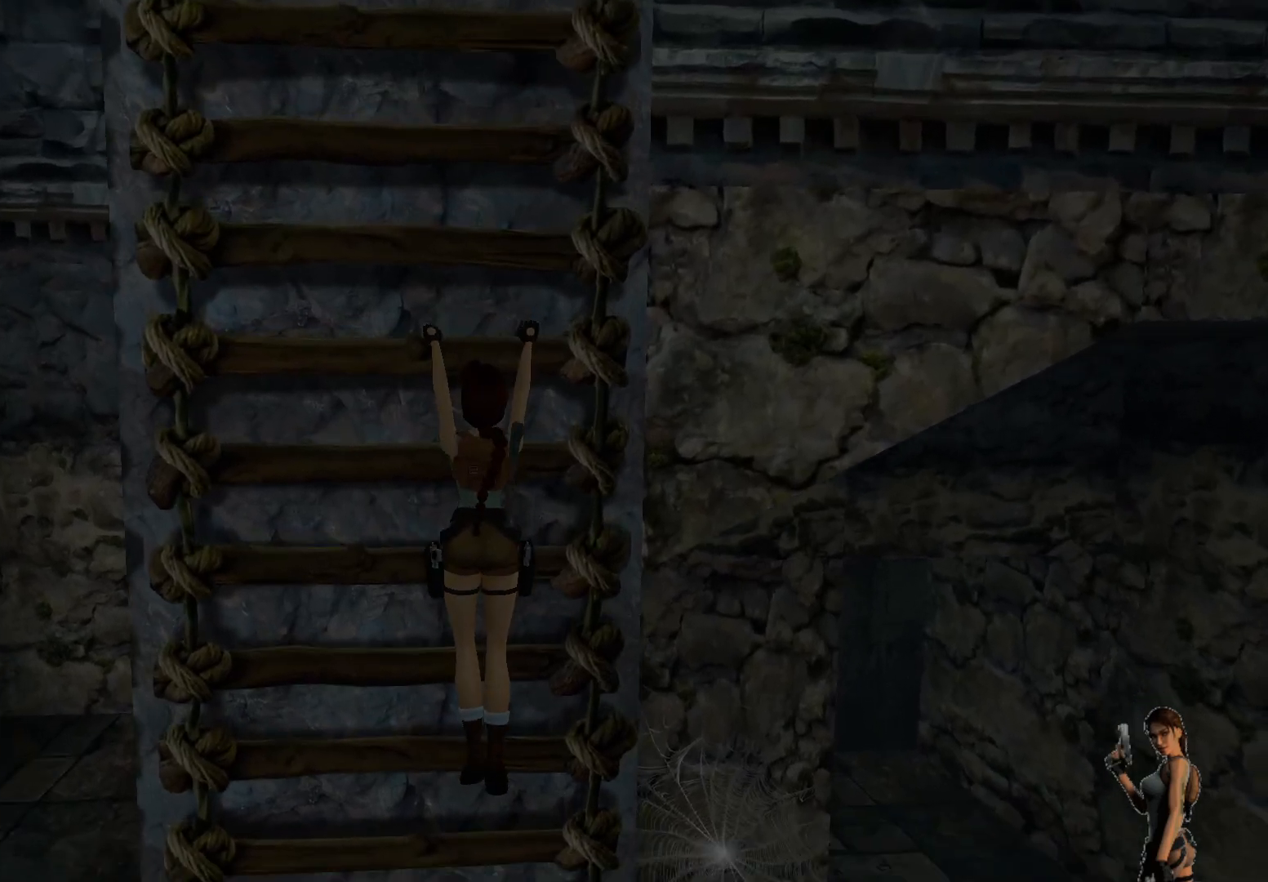
{"keys": ["ctrl"], "events": []}
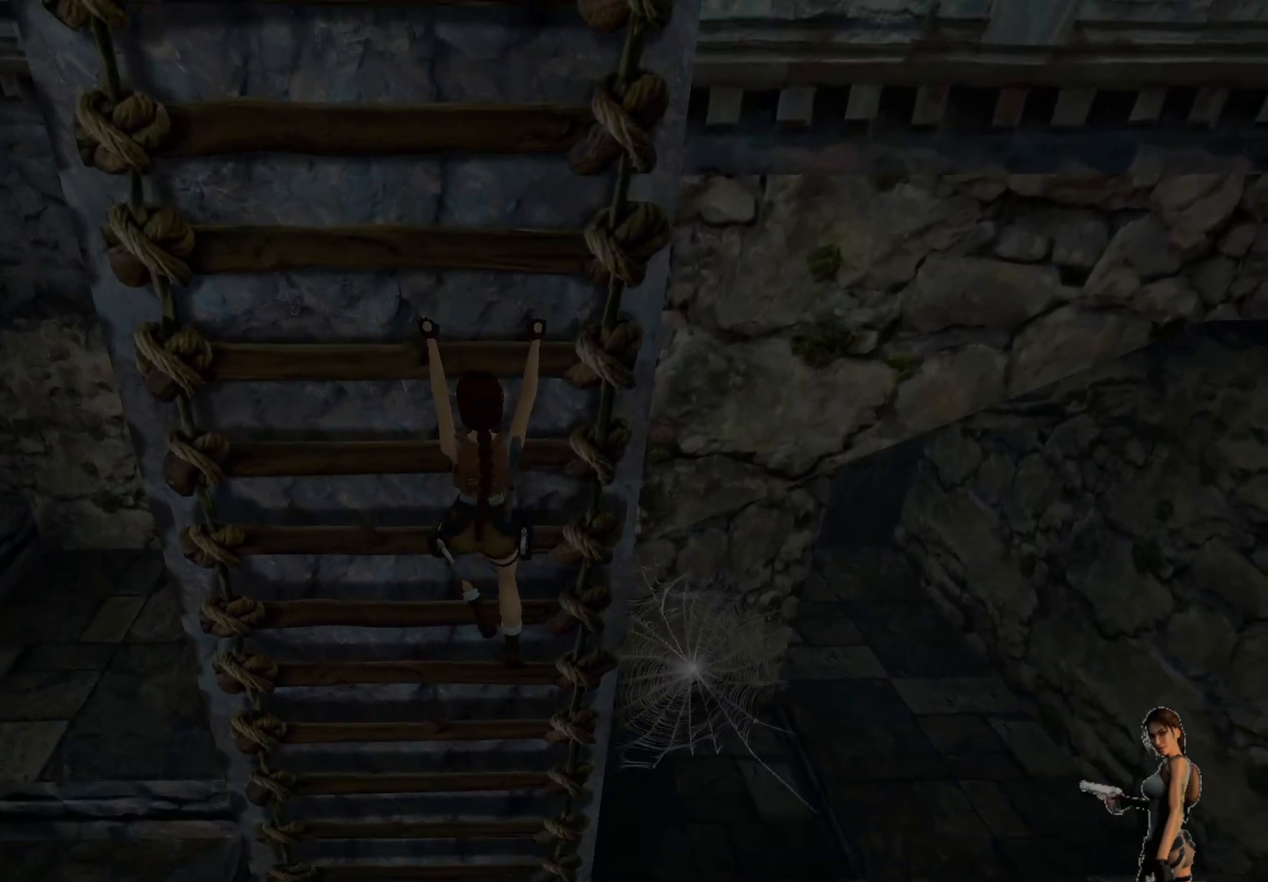
{"keys": ["ctrl"], "events": []}
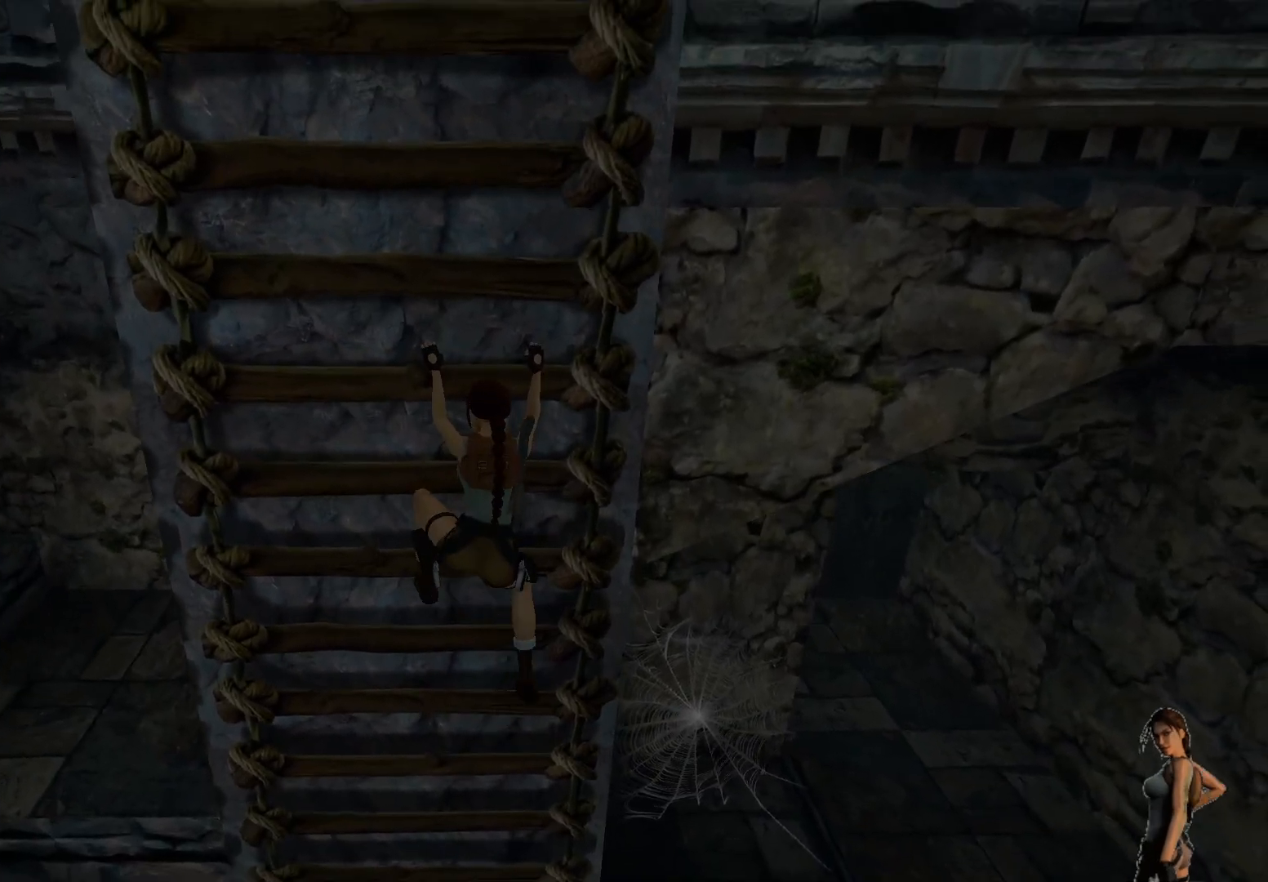
{"keys": ["ctrl"], "events": []}
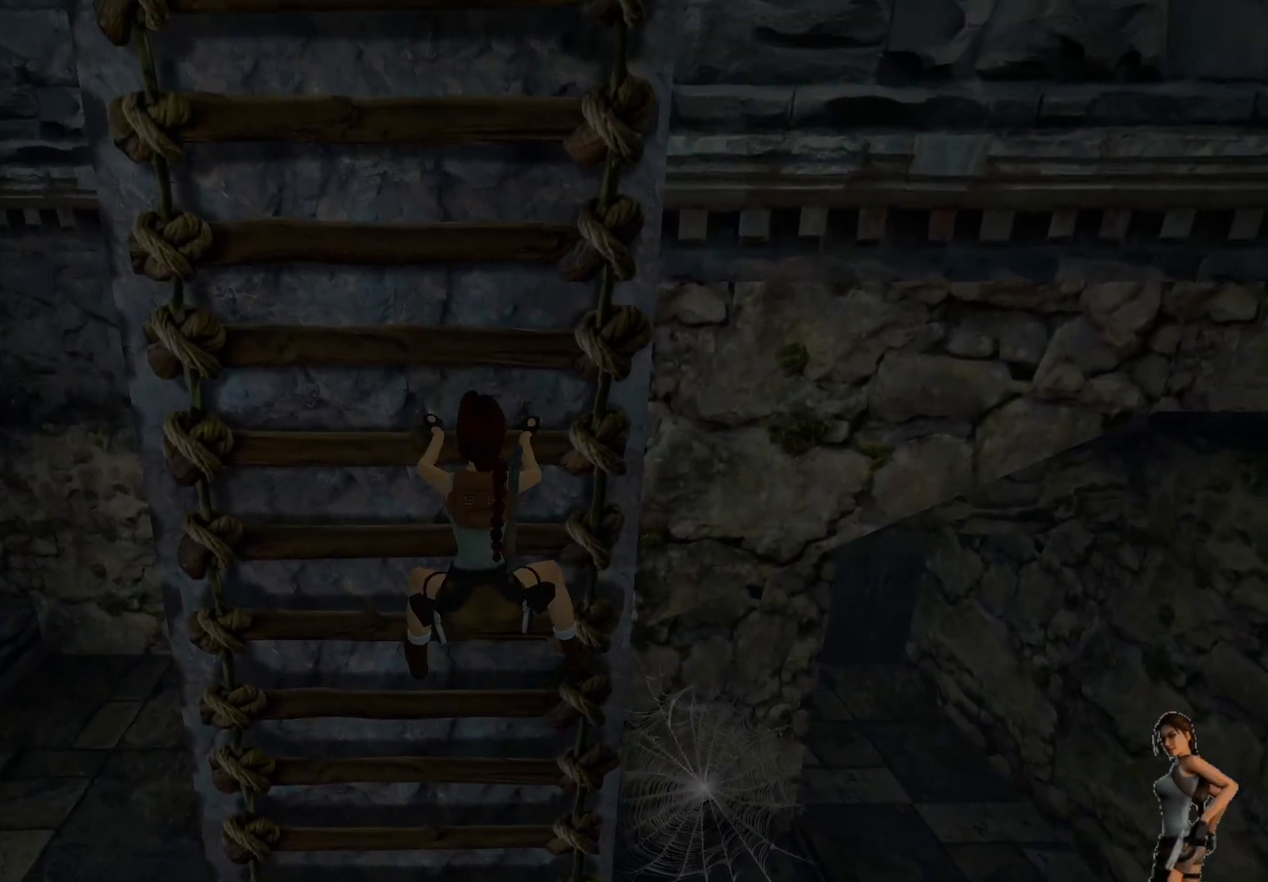
{"keys": ["ctrl"], "events": []}
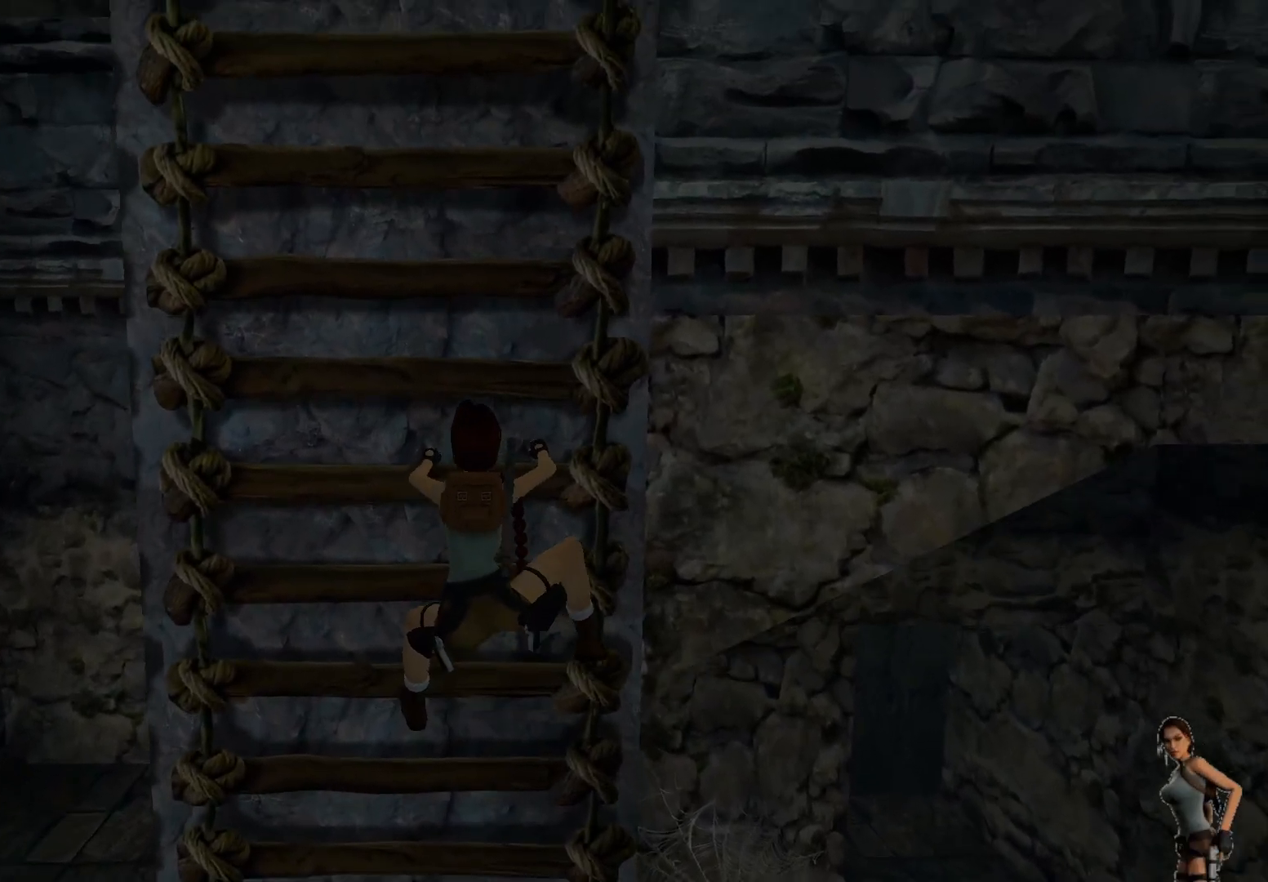
{"keys": ["ctrl"], "events": []}
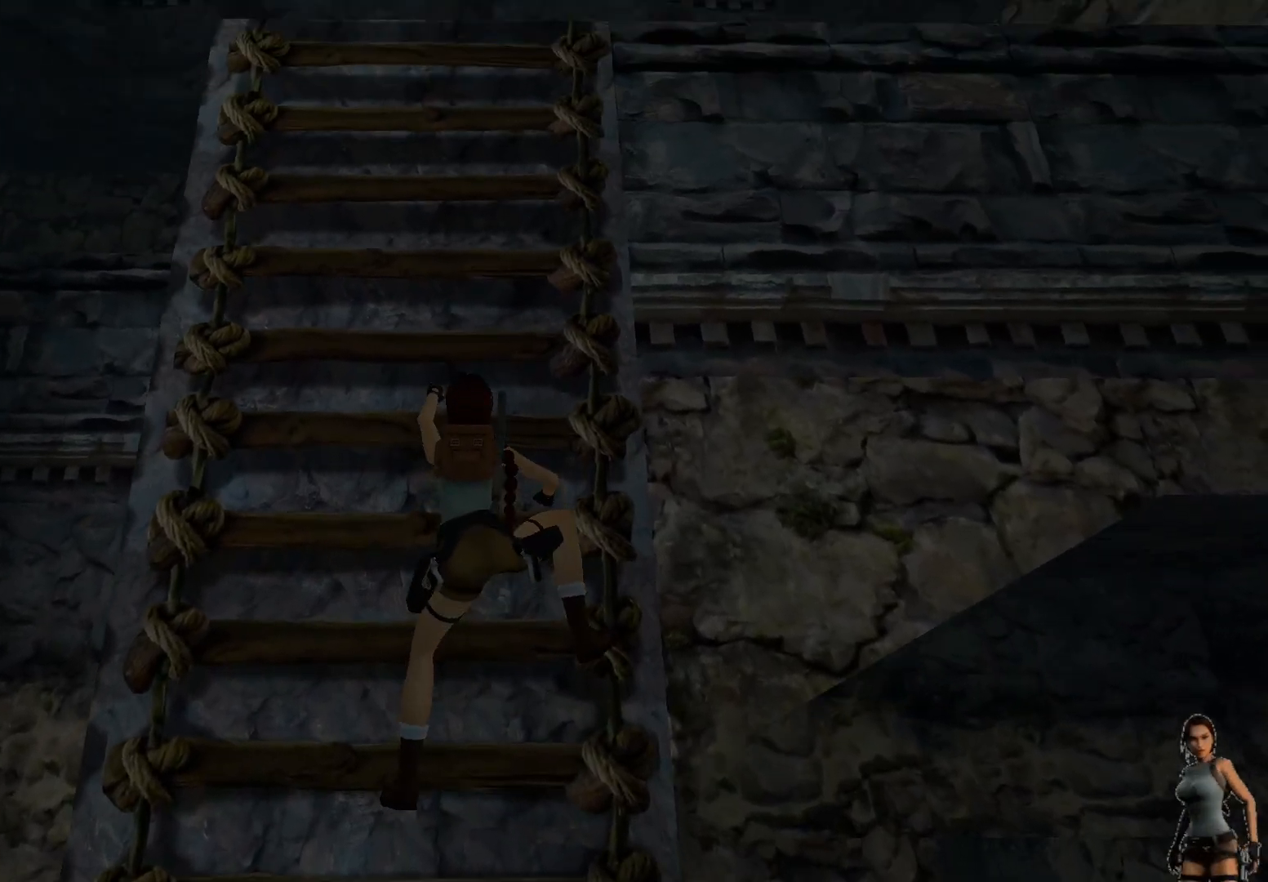
{"keys": ["ctrl"], "events": []}
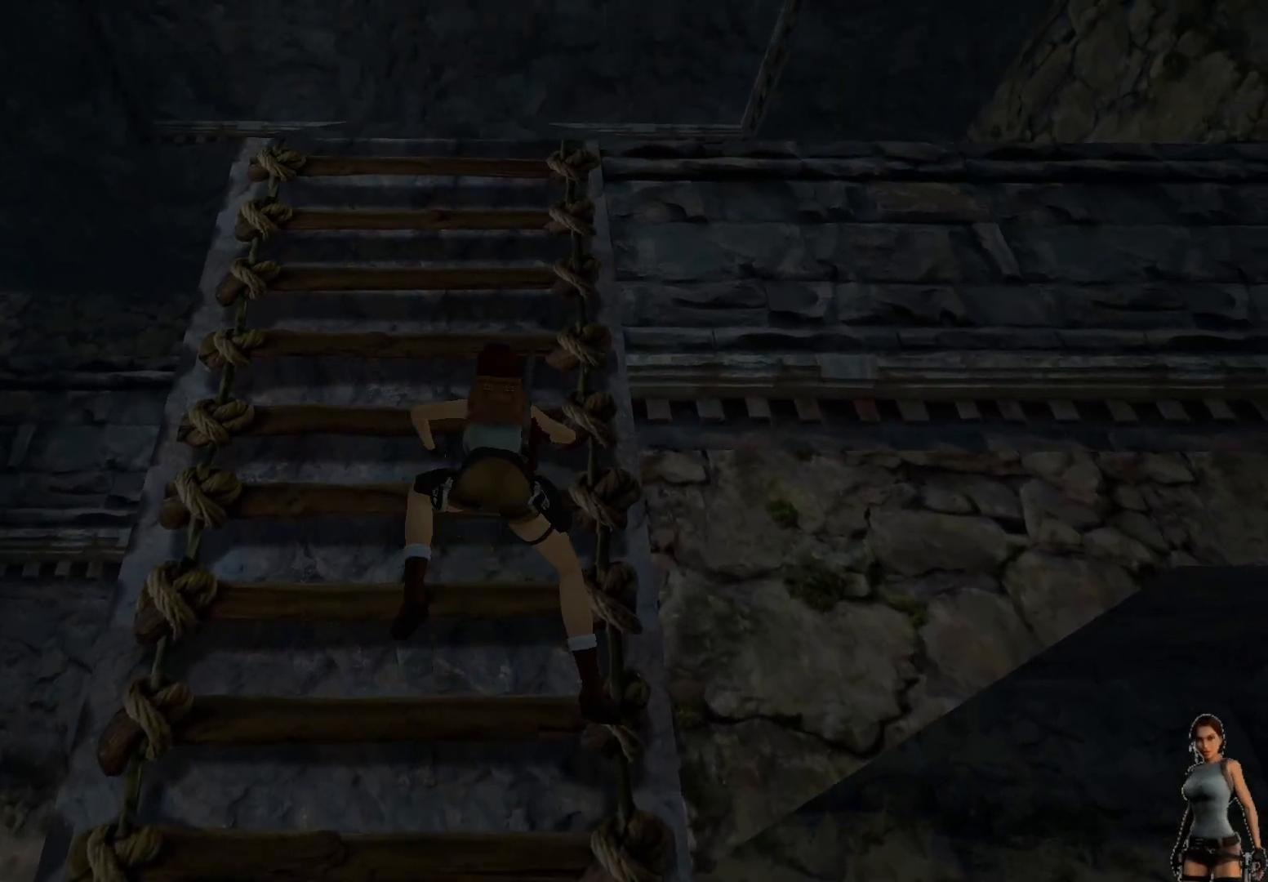
{"keys": ["ctrl"], "events": []}
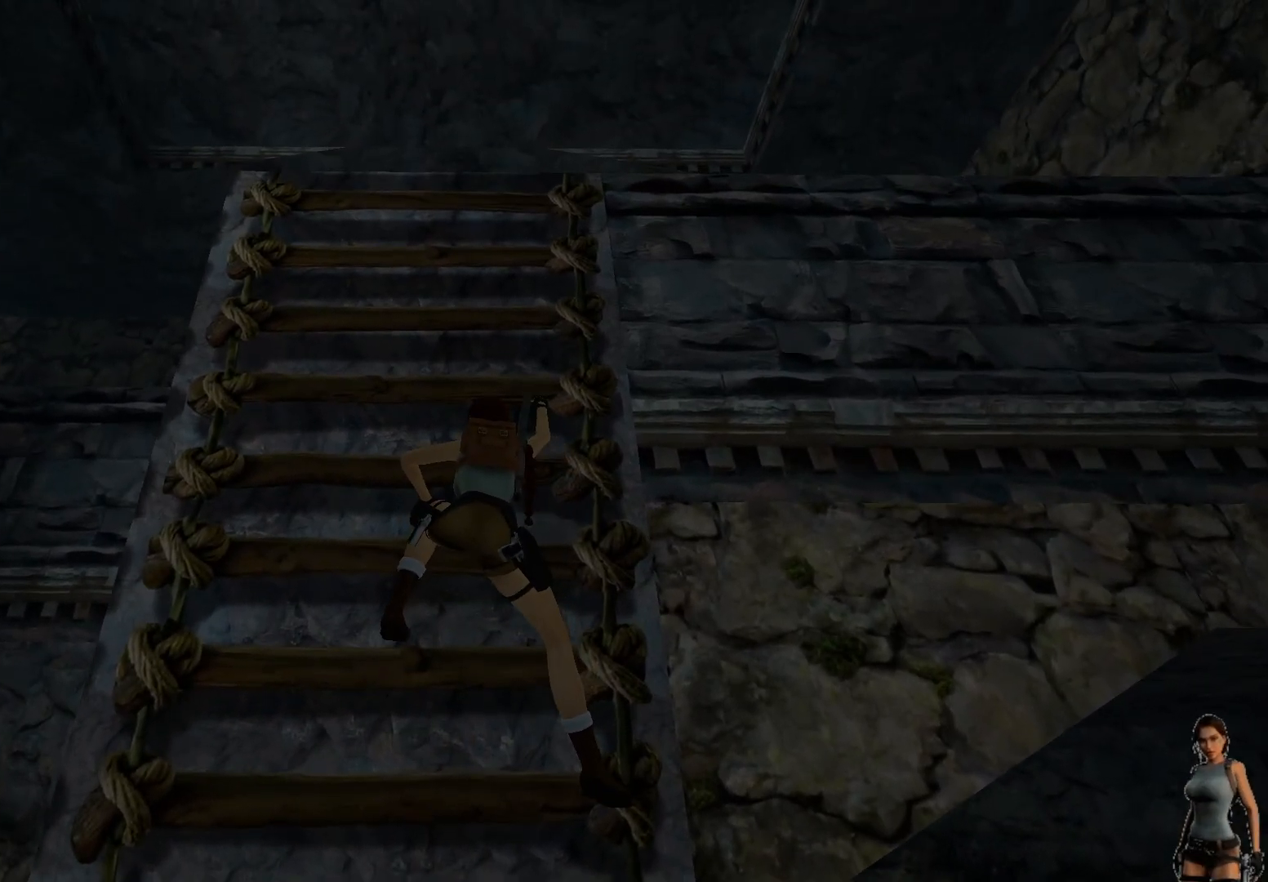
{"keys": ["ctrl"], "events": []}